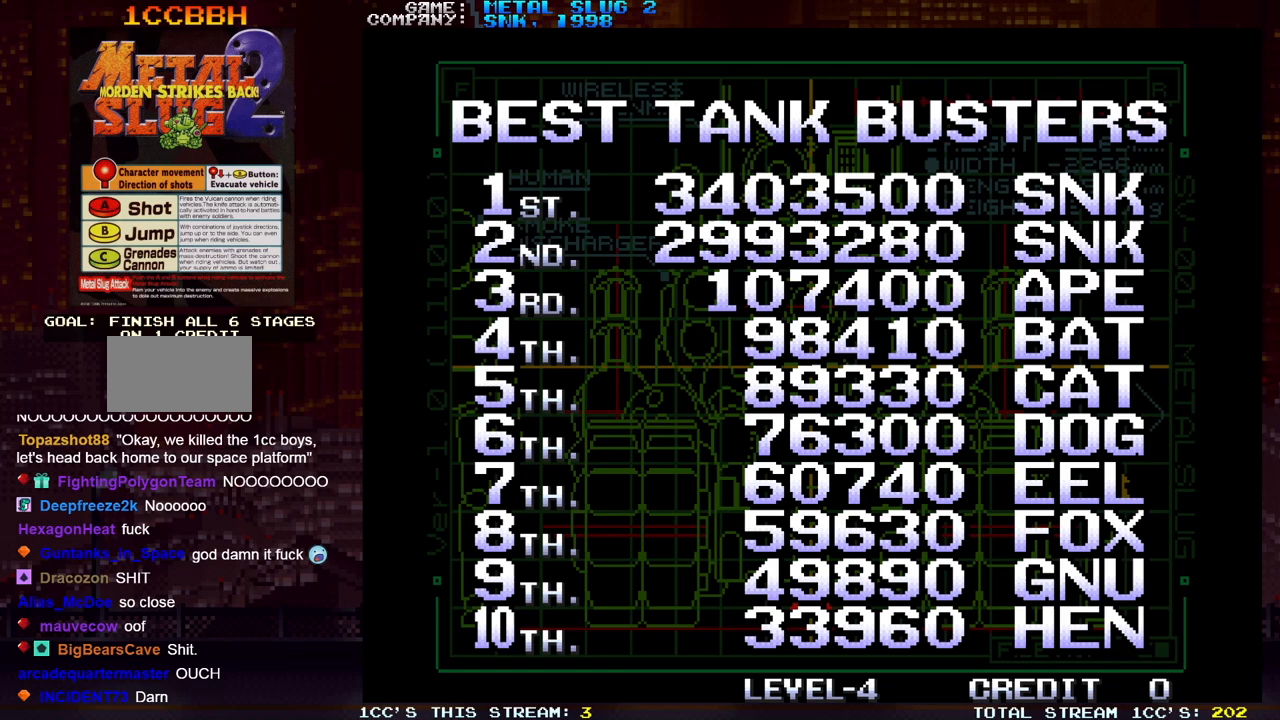
Gameplay with a controller (arcade stick); each line is a JSON object with the inputs held at the frame after it. "events" lists button and stick changes between this image and that frame as [ms after this image, input, new state], when the widget could be followed in between. Not read: L3 R3.
{"buttons": [], "left_stick": "center", "events": []}
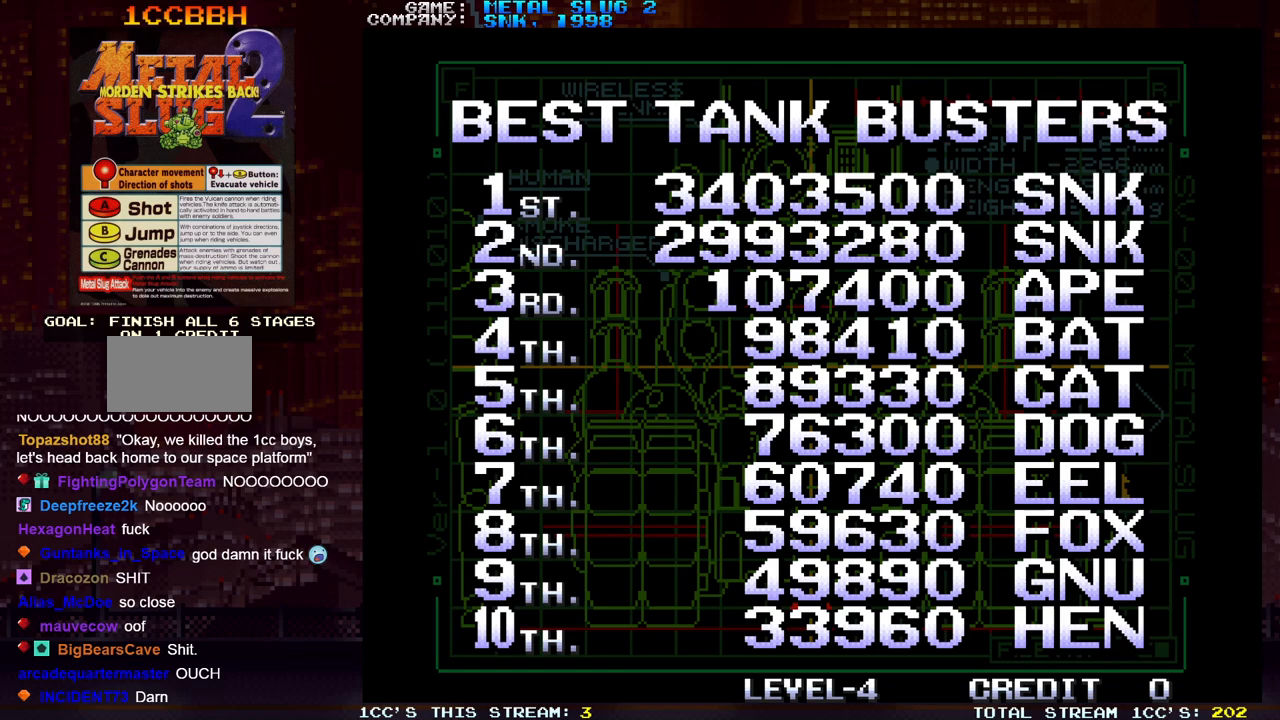
{"buttons": [], "left_stick": "center", "events": []}
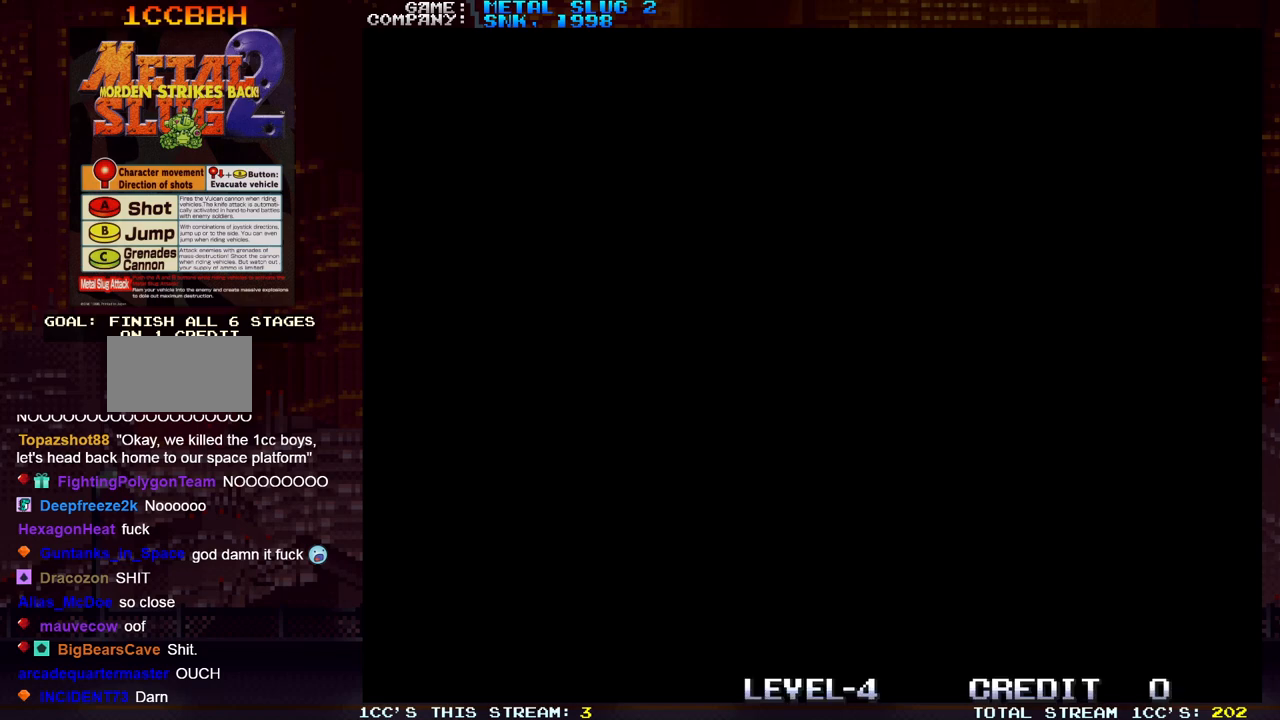
{"buttons": [], "left_stick": "center", "events": []}
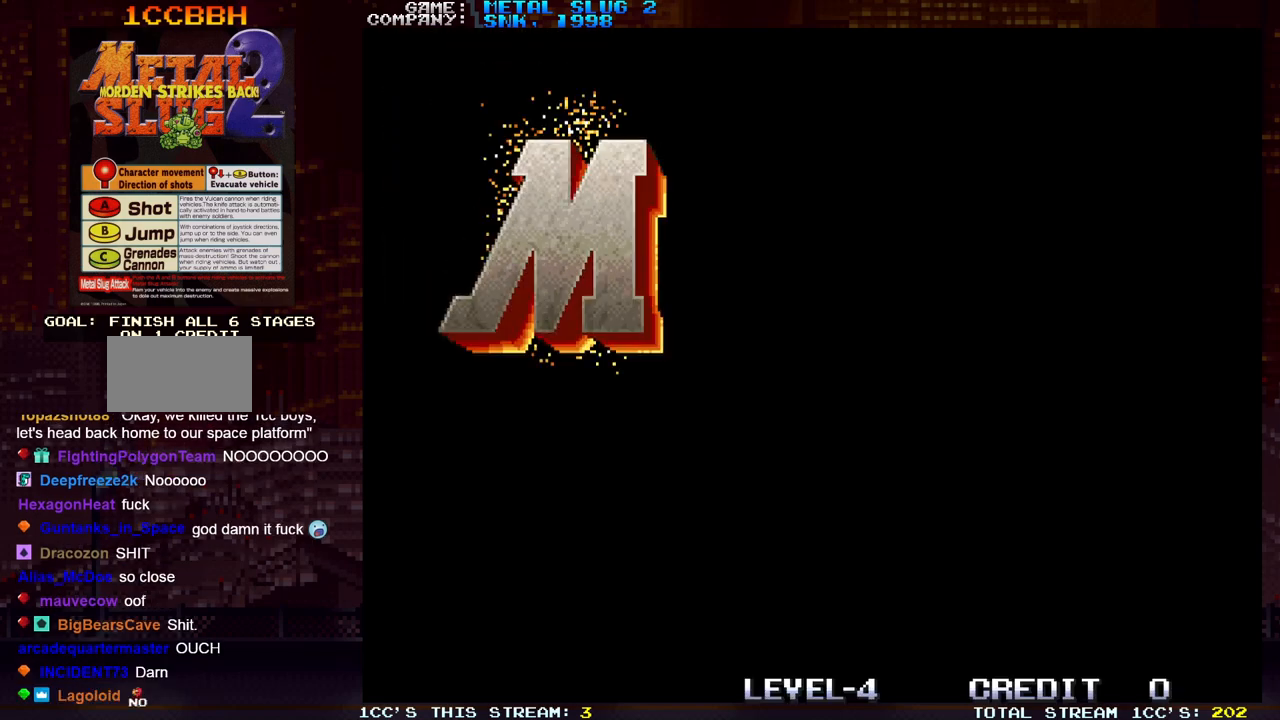
{"buttons": [], "left_stick": "center", "events": []}
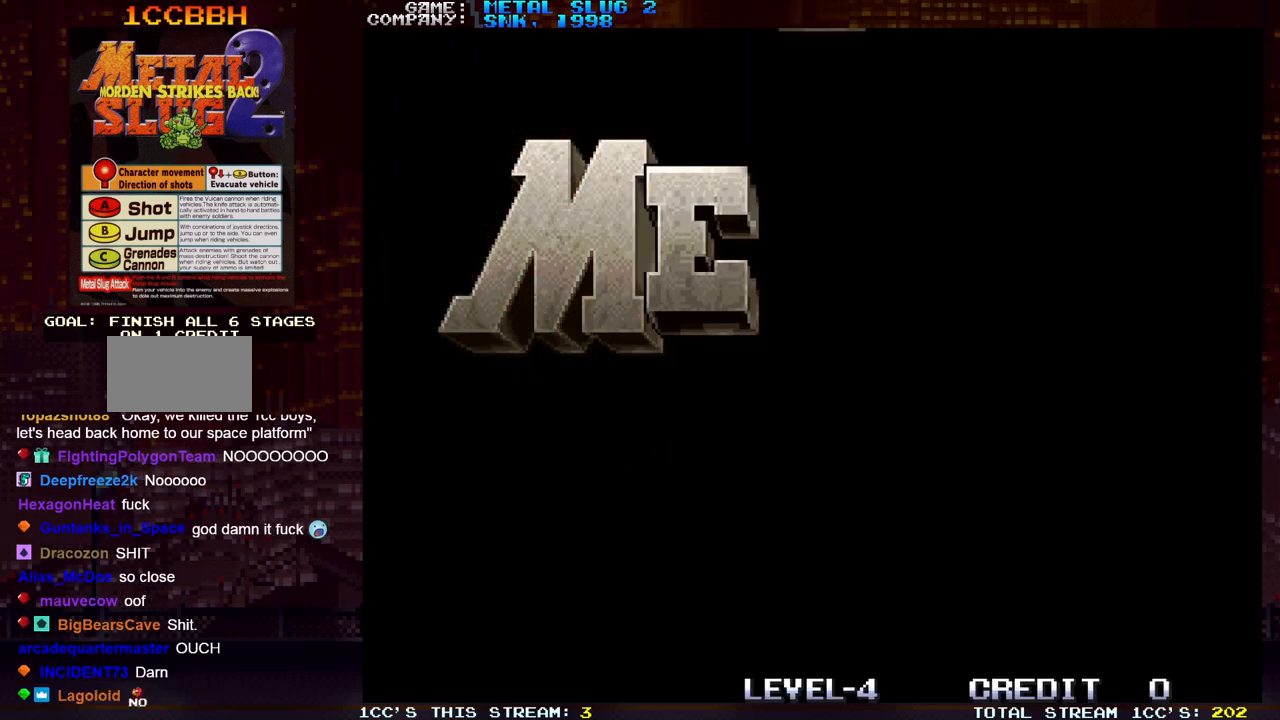
{"buttons": [], "left_stick": "center", "events": []}
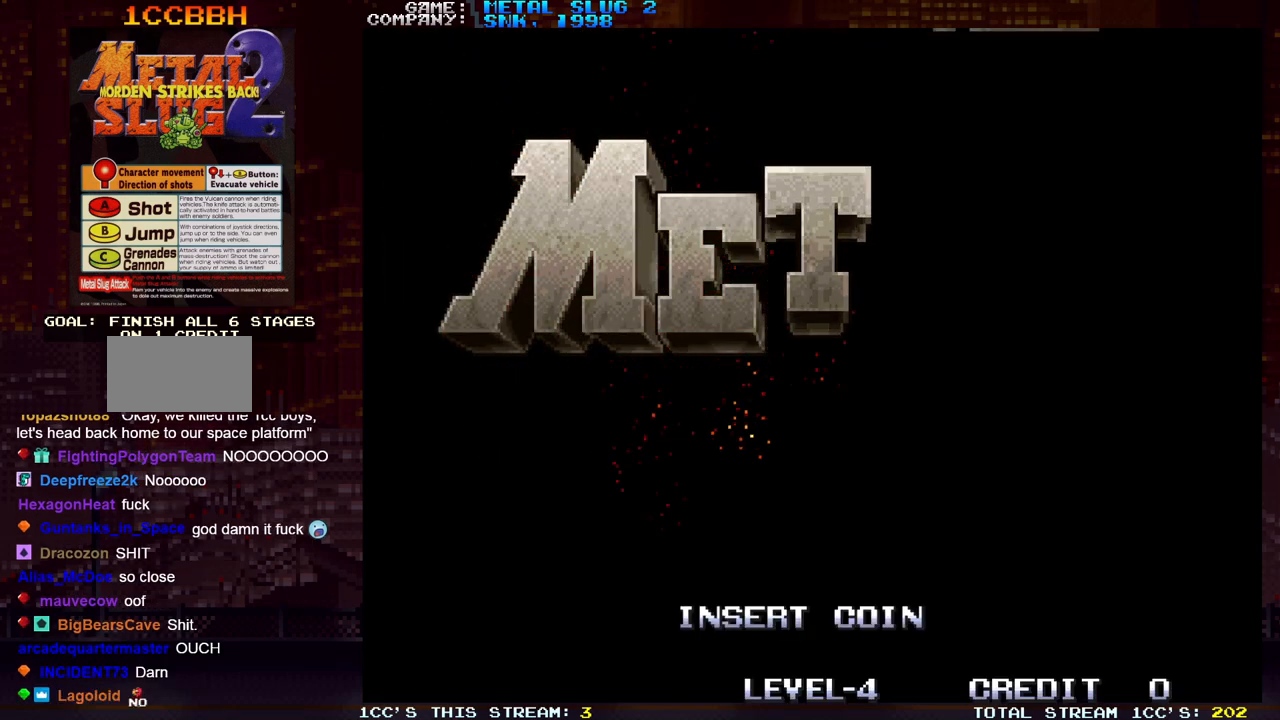
{"buttons": [], "left_stick": "center", "events": []}
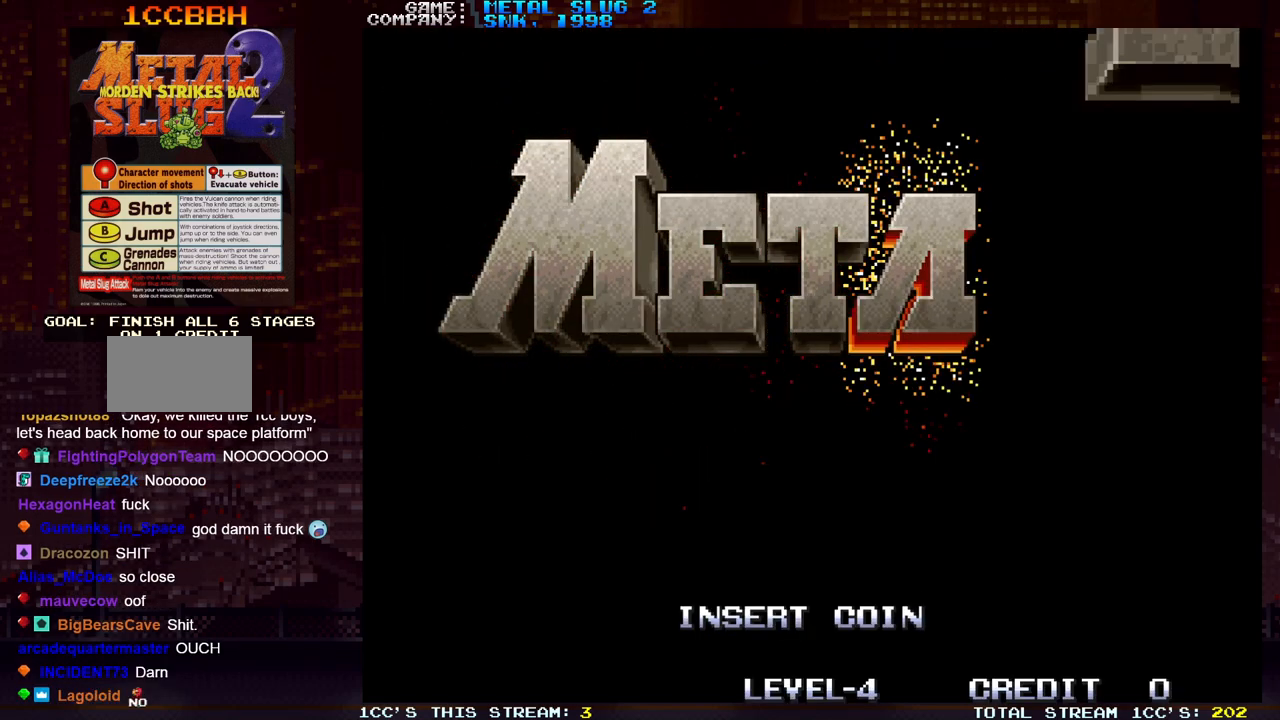
{"buttons": [], "left_stick": "center", "events": []}
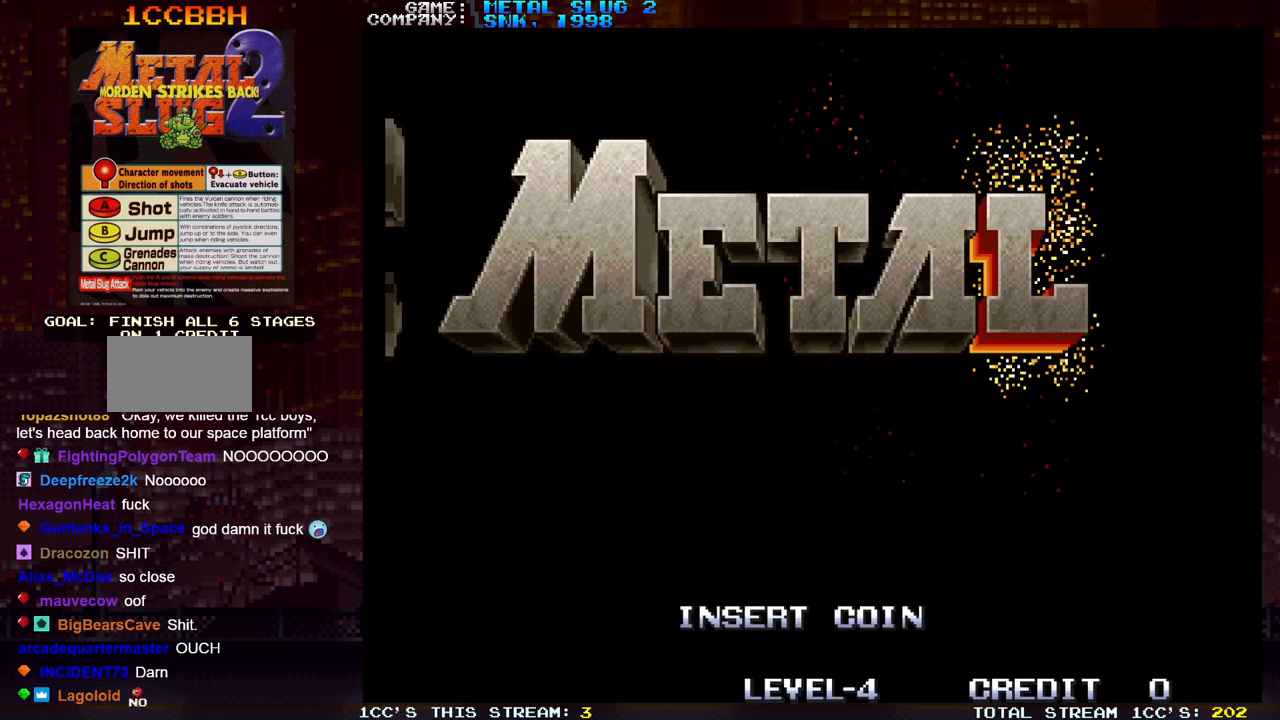
{"buttons": [], "left_stick": "right", "events": [[350, "left_stick", "right"]]}
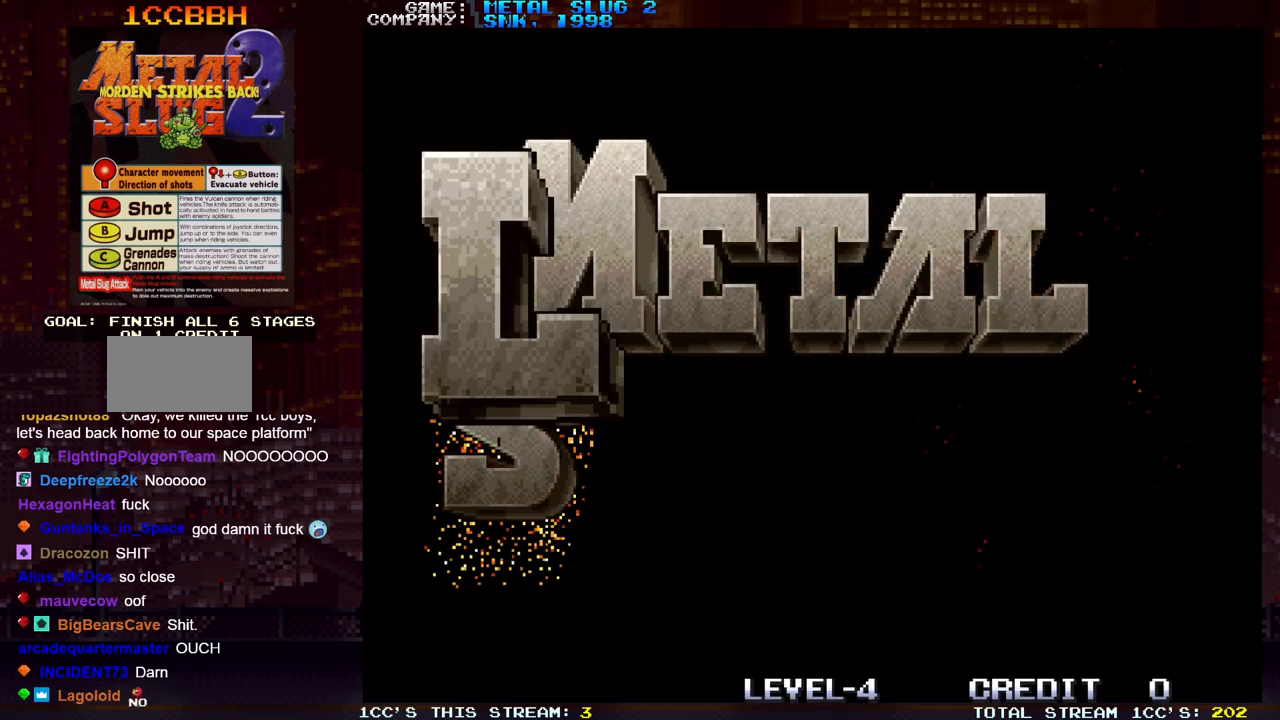
{"buttons": [], "left_stick": "right", "events": []}
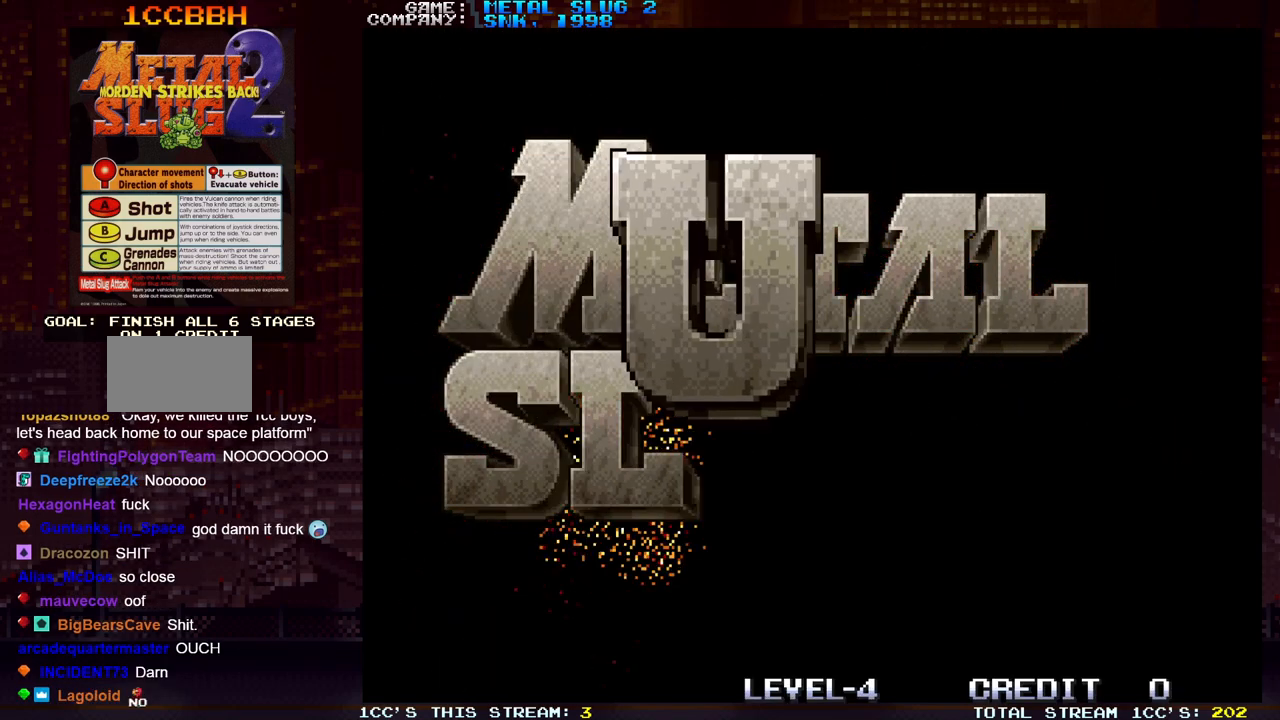
{"buttons": [], "left_stick": "center", "events": [[83, "left_stick", "center"]]}